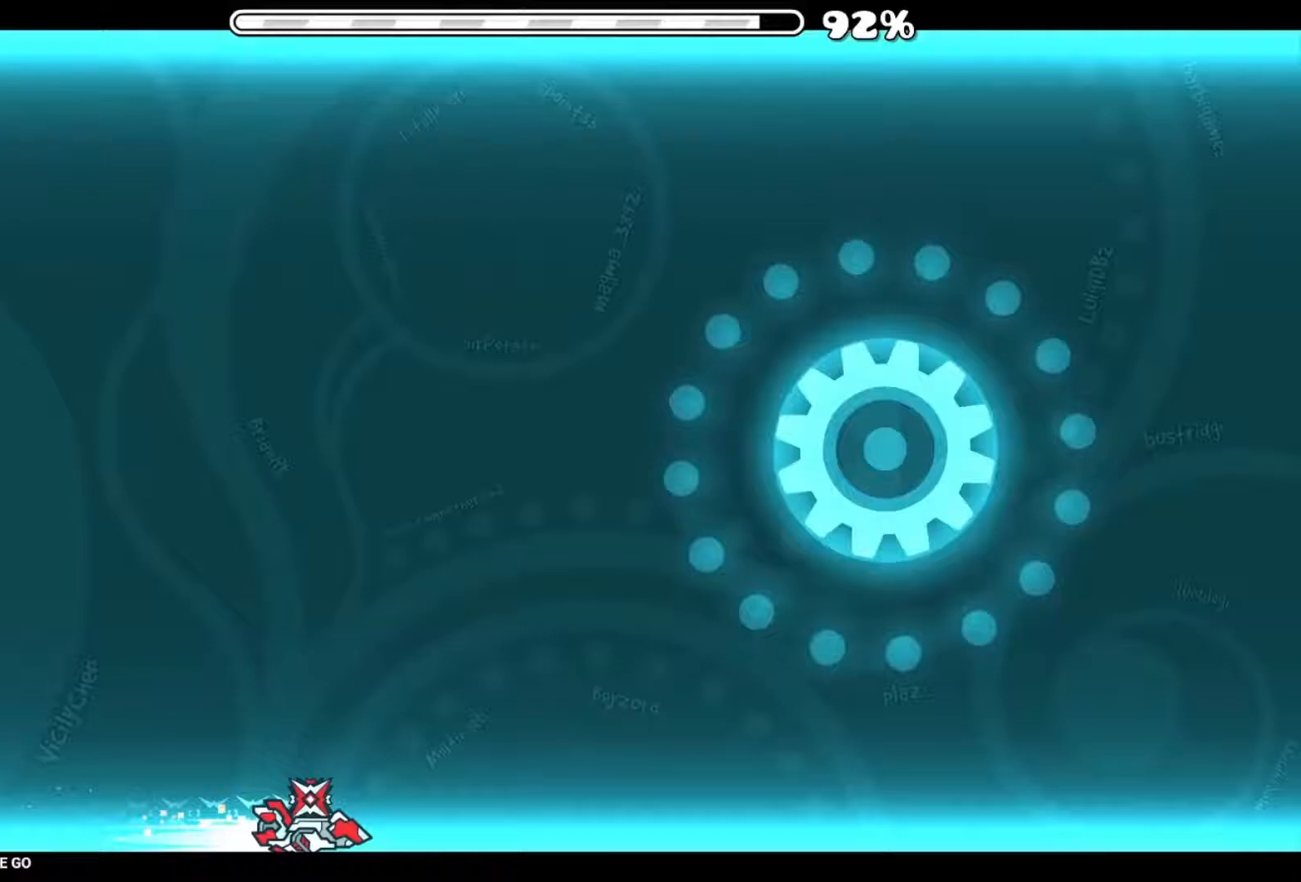
Gameplay with a controller (Xbox layout); each line is a JSON object with the inputs held at the frame after it. "events" lists button and stick changes between this image and that frame as [ms after this image, input, new state], when the widget could be followed in between. Not read: L2 R2 left_stick right_stick.
{"buttons": [], "events": []}
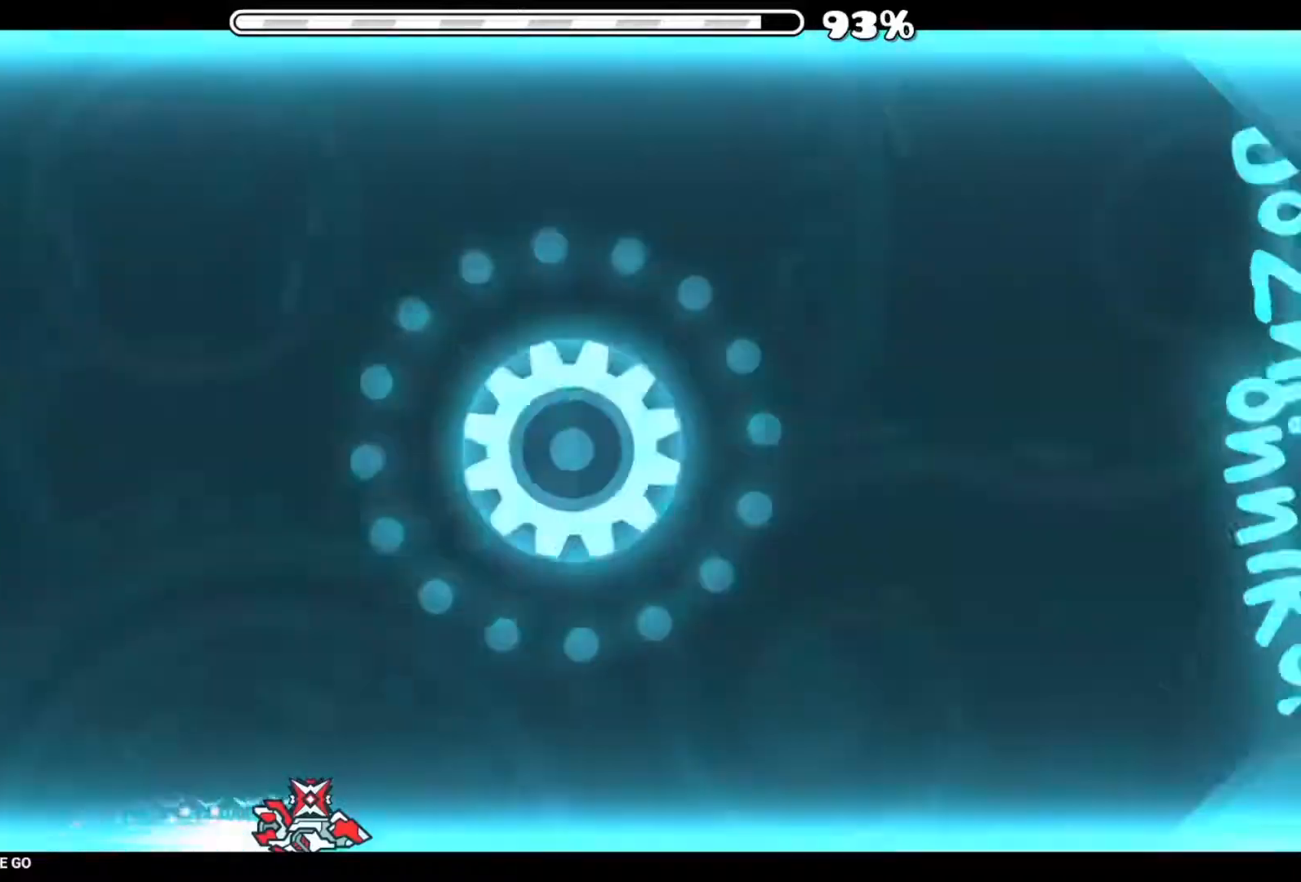
{"buttons": [], "events": [[283, "A", "down"], [500, "A", "up"]]}
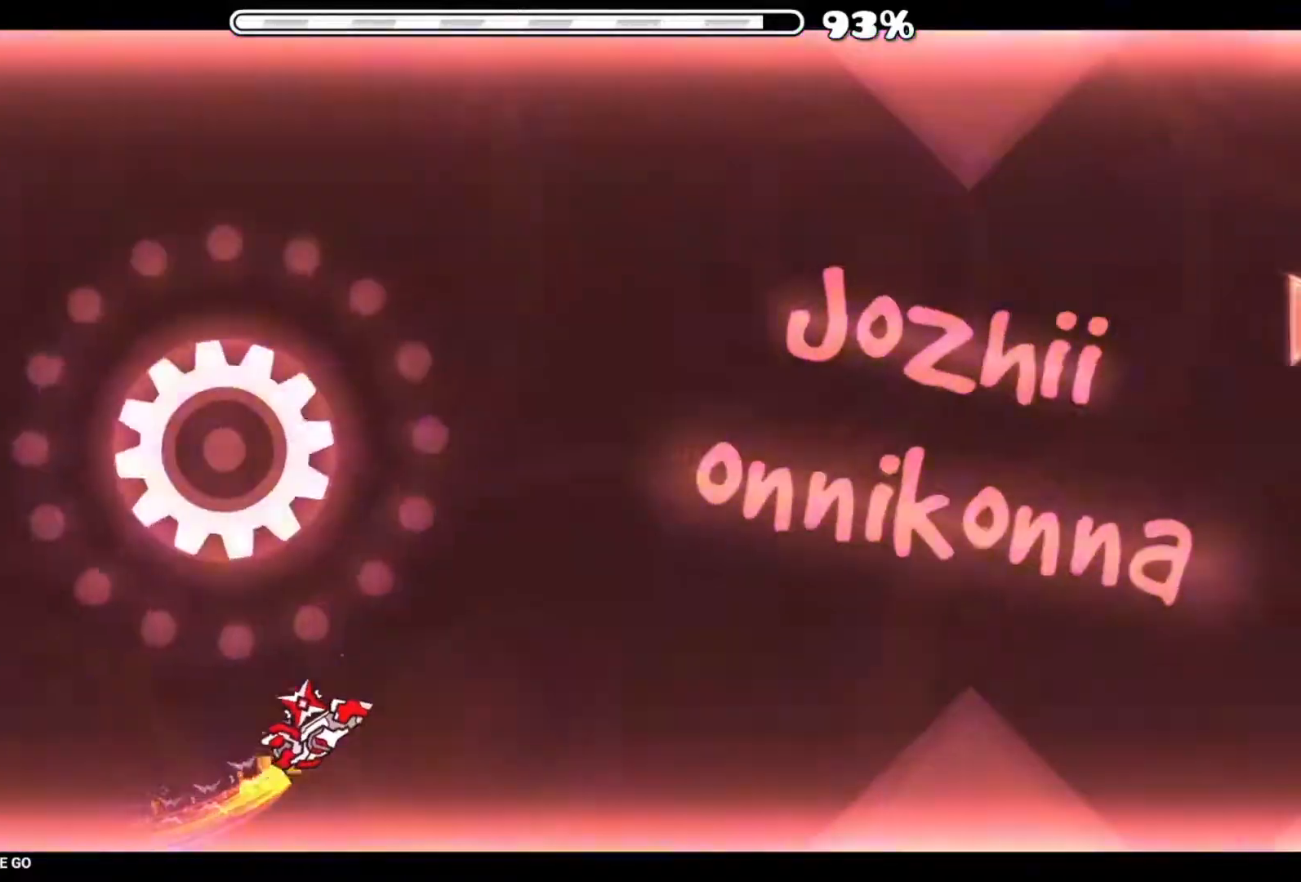
{"buttons": ["A"], "events": [[150, "A", "down"], [284, "A", "up"], [450, "A", "down"]]}
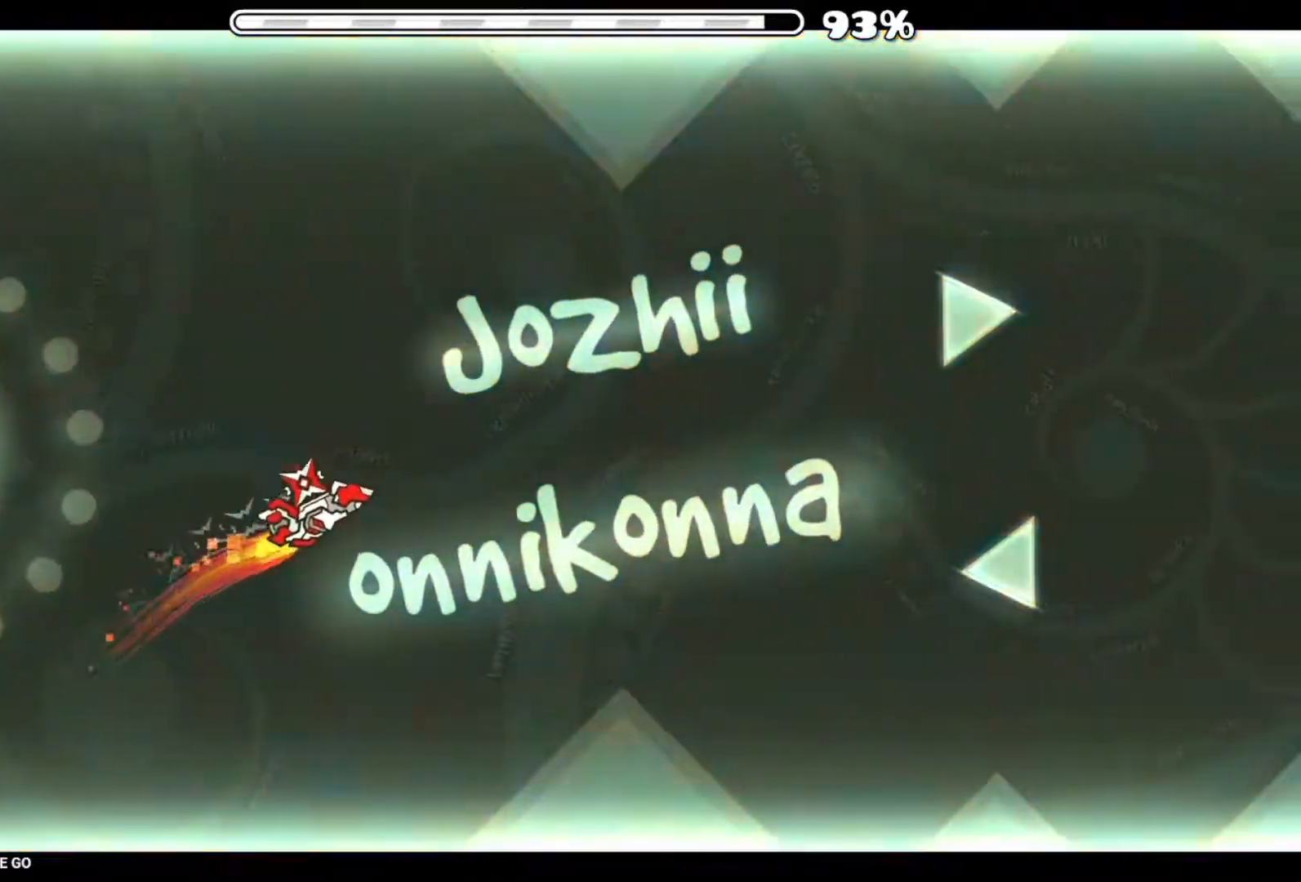
{"buttons": [], "events": [[33, "A", "up"], [200, "A", "down"], [283, "A", "up"], [383, "A", "down"], [450, "A", "up"]]}
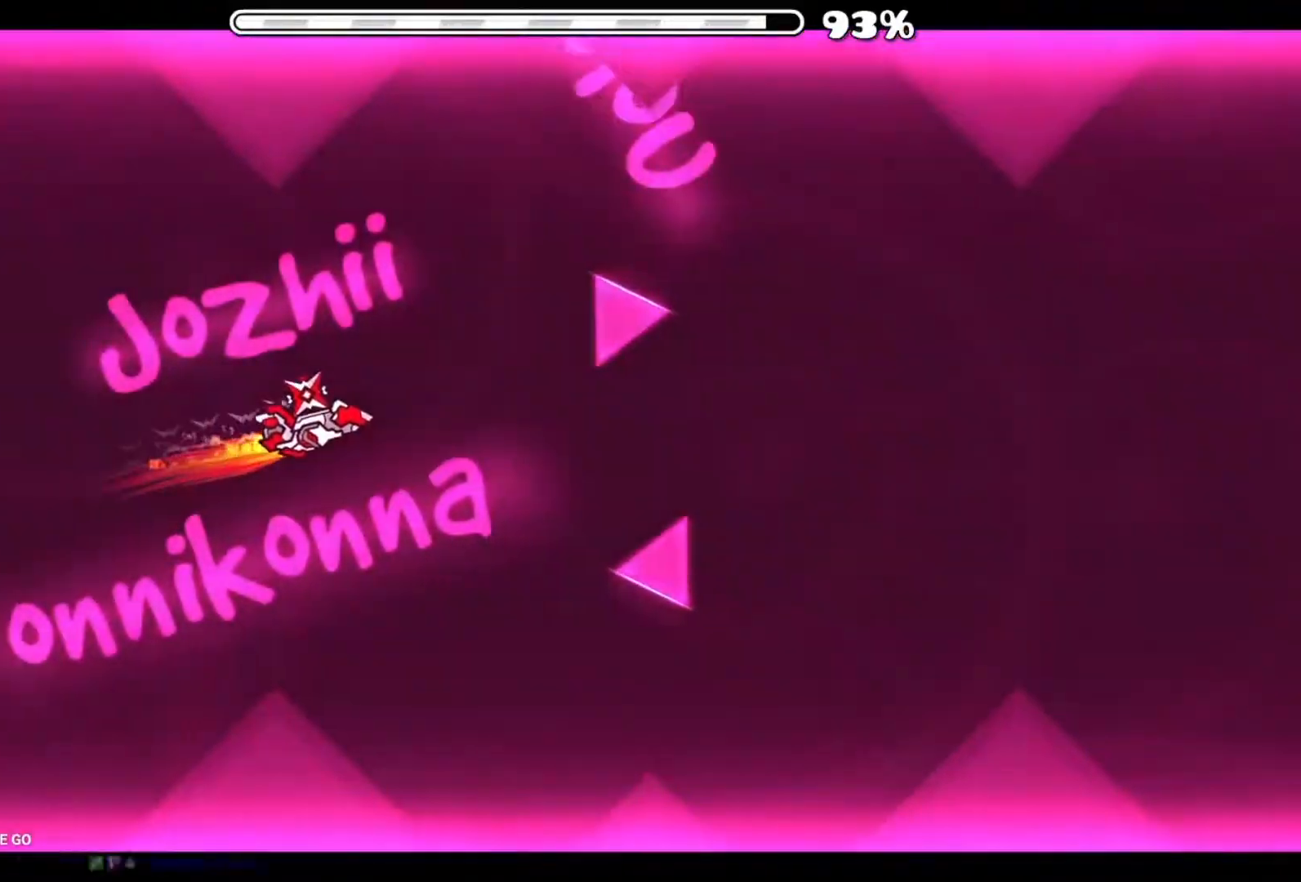
{"buttons": ["A"], "events": [[83, "A", "down"], [167, "A", "up"], [384, "A", "down"], [434, "A", "up"], [500, "A", "down"]]}
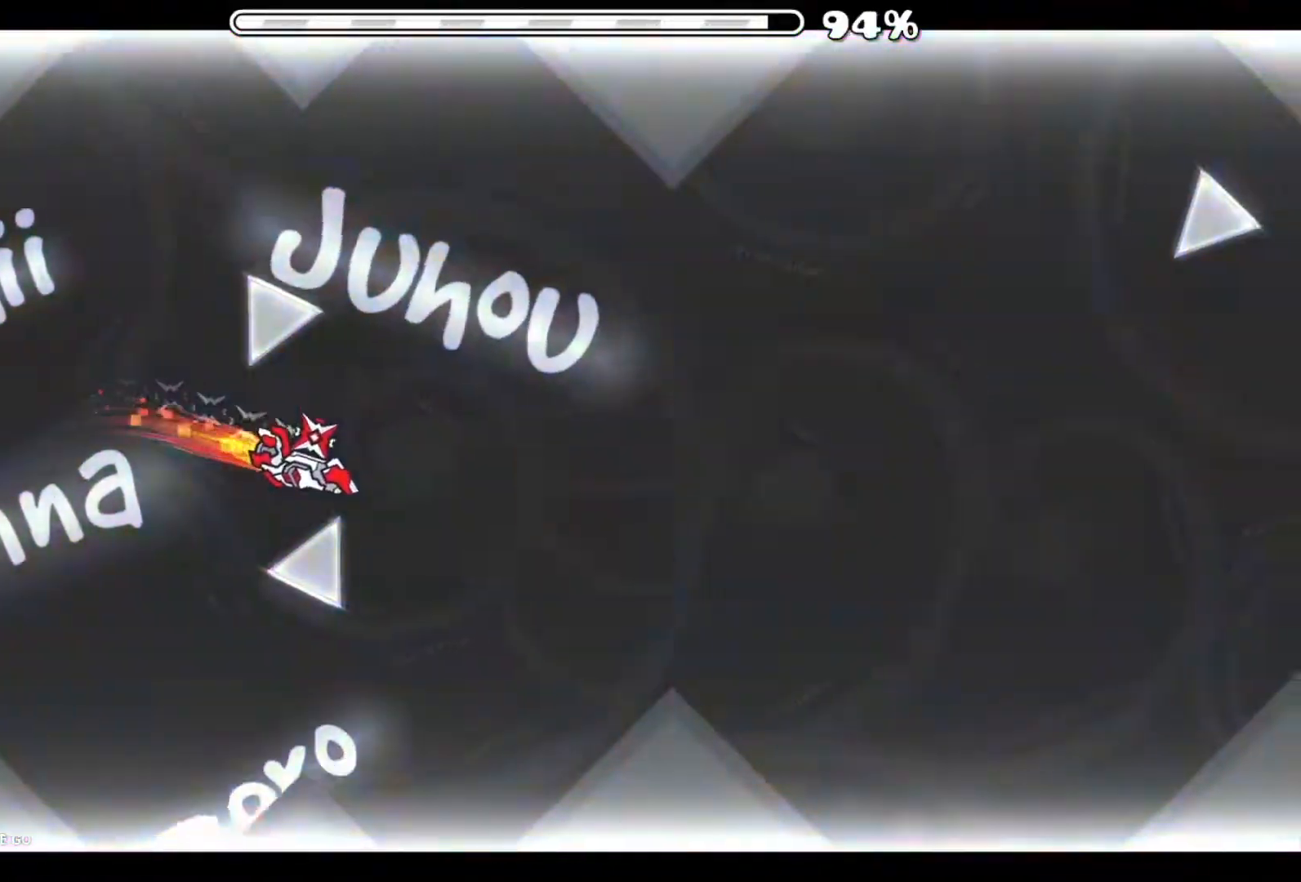
{"buttons": [], "events": [[151, "A", "up"], [334, "A", "down"], [434, "A", "up"]]}
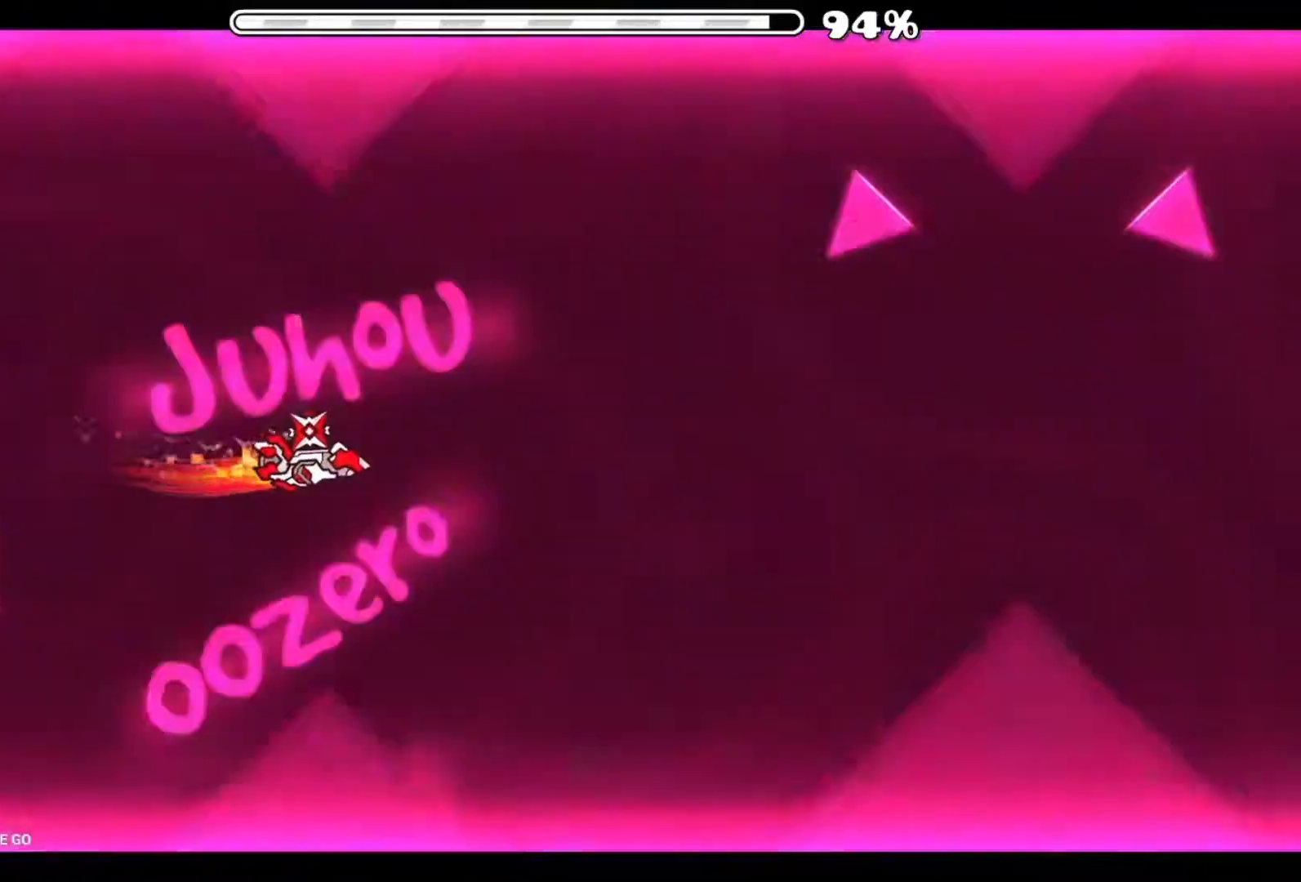
{"buttons": ["A"], "events": [[100, "A", "down"], [217, "A", "up"], [300, "A", "down"], [384, "A", "up"], [484, "A", "down"]]}
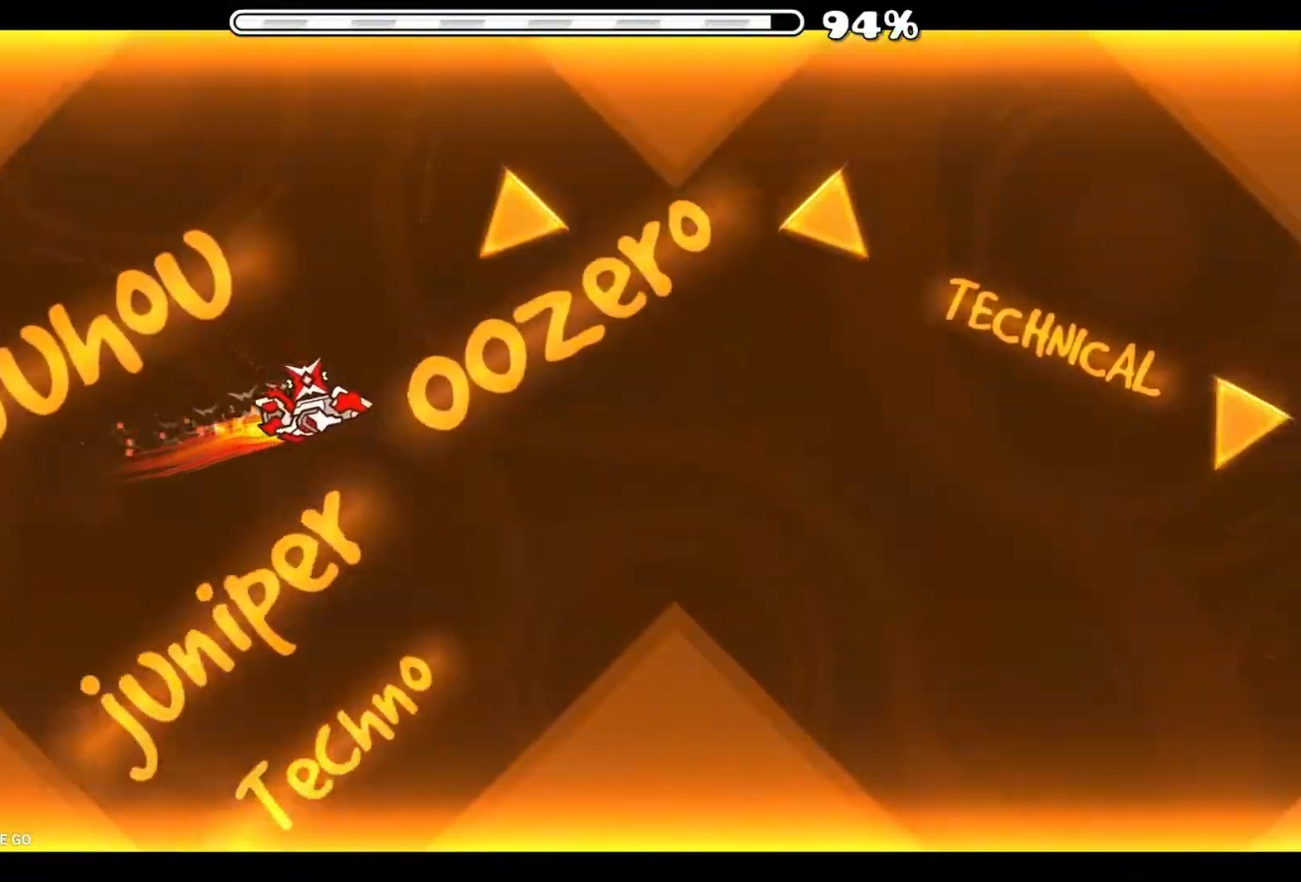
{"buttons": [], "events": [[66, "A", "up"], [183, "A", "down"], [250, "A", "up"], [367, "A", "down"], [417, "A", "up"]]}
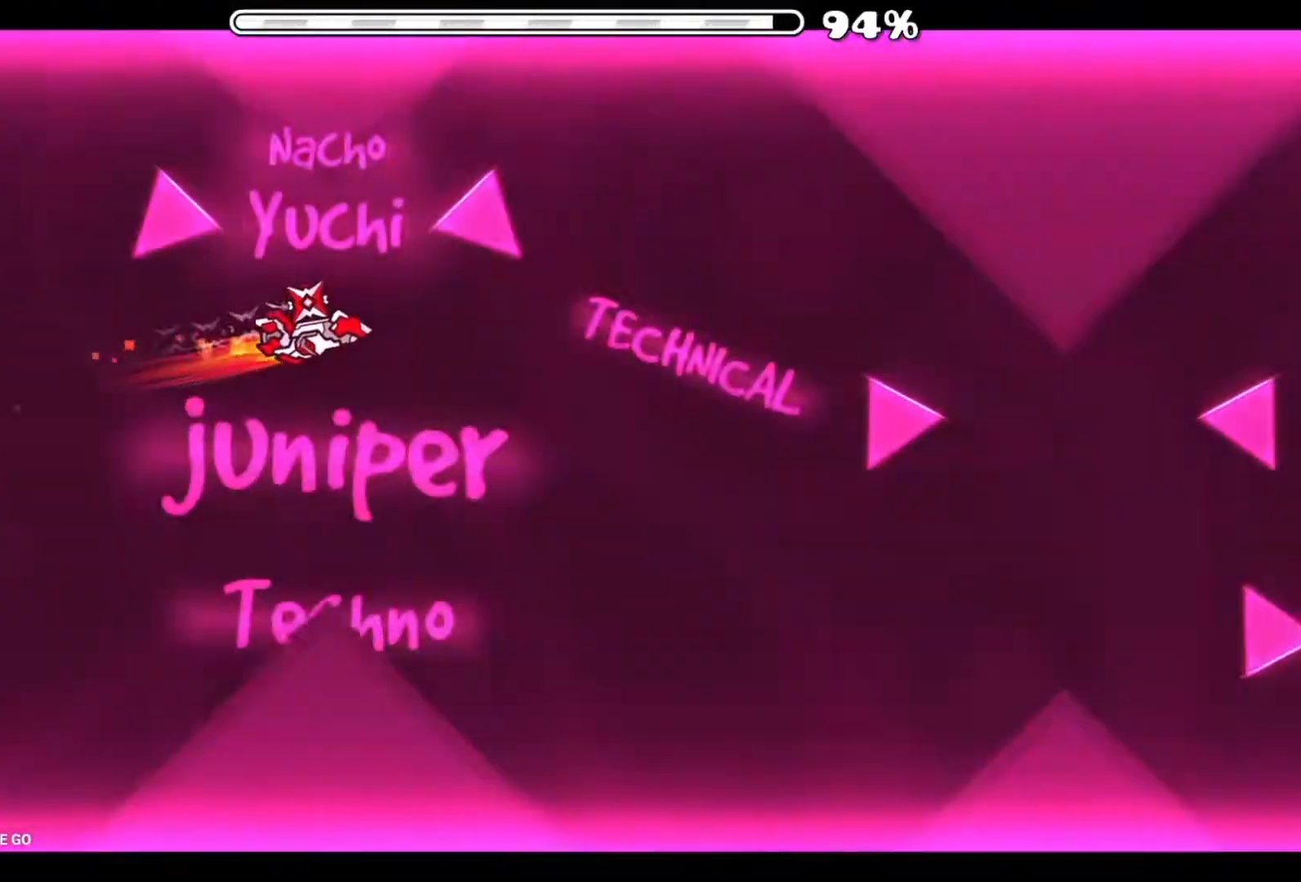
{"buttons": [], "events": [[133, "A", "down"], [200, "A", "up"], [350, "A", "down"], [417, "A", "up"]]}
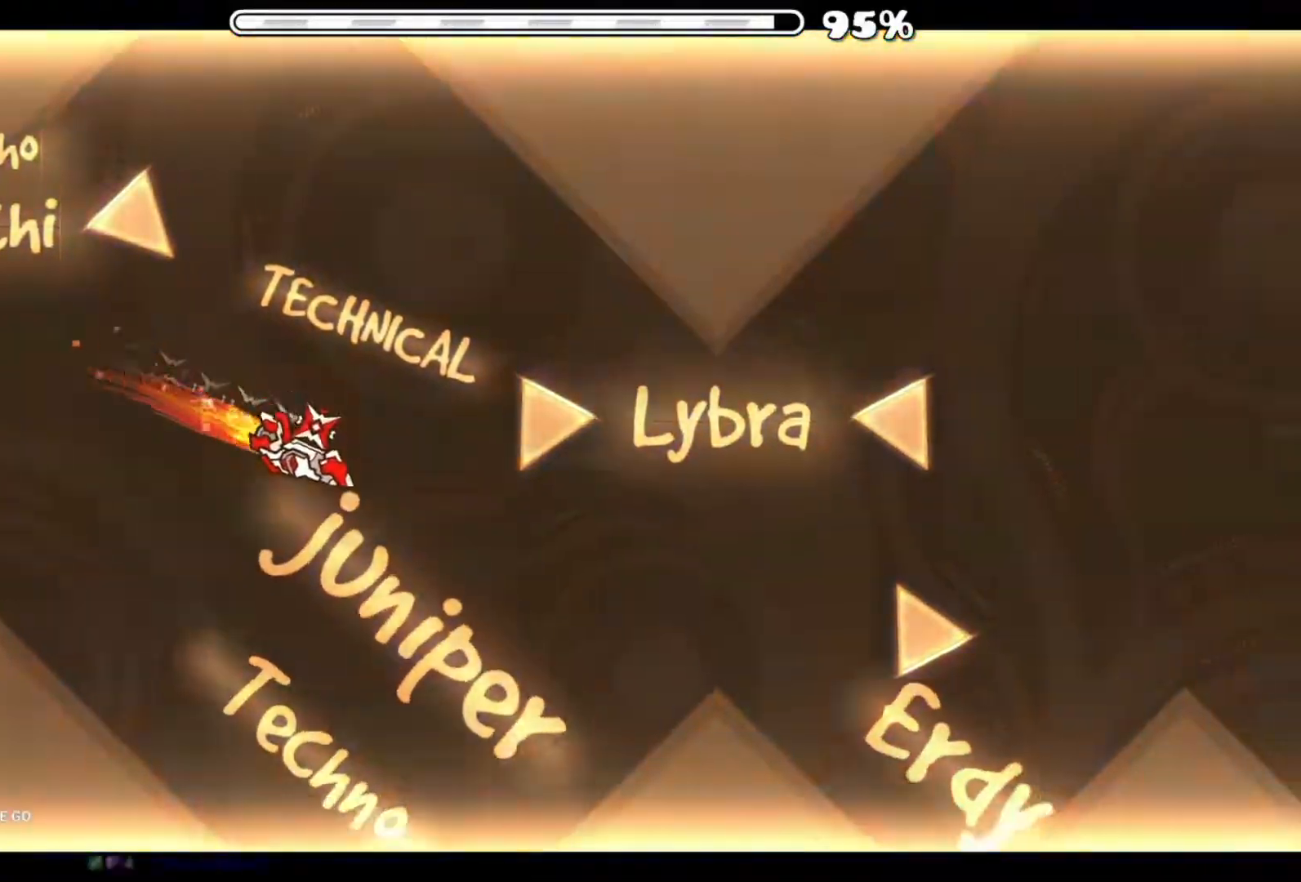
{"buttons": [], "events": [[101, "A", "down"], [201, "A", "up"], [251, "A", "down"], [468, "A", "up"]]}
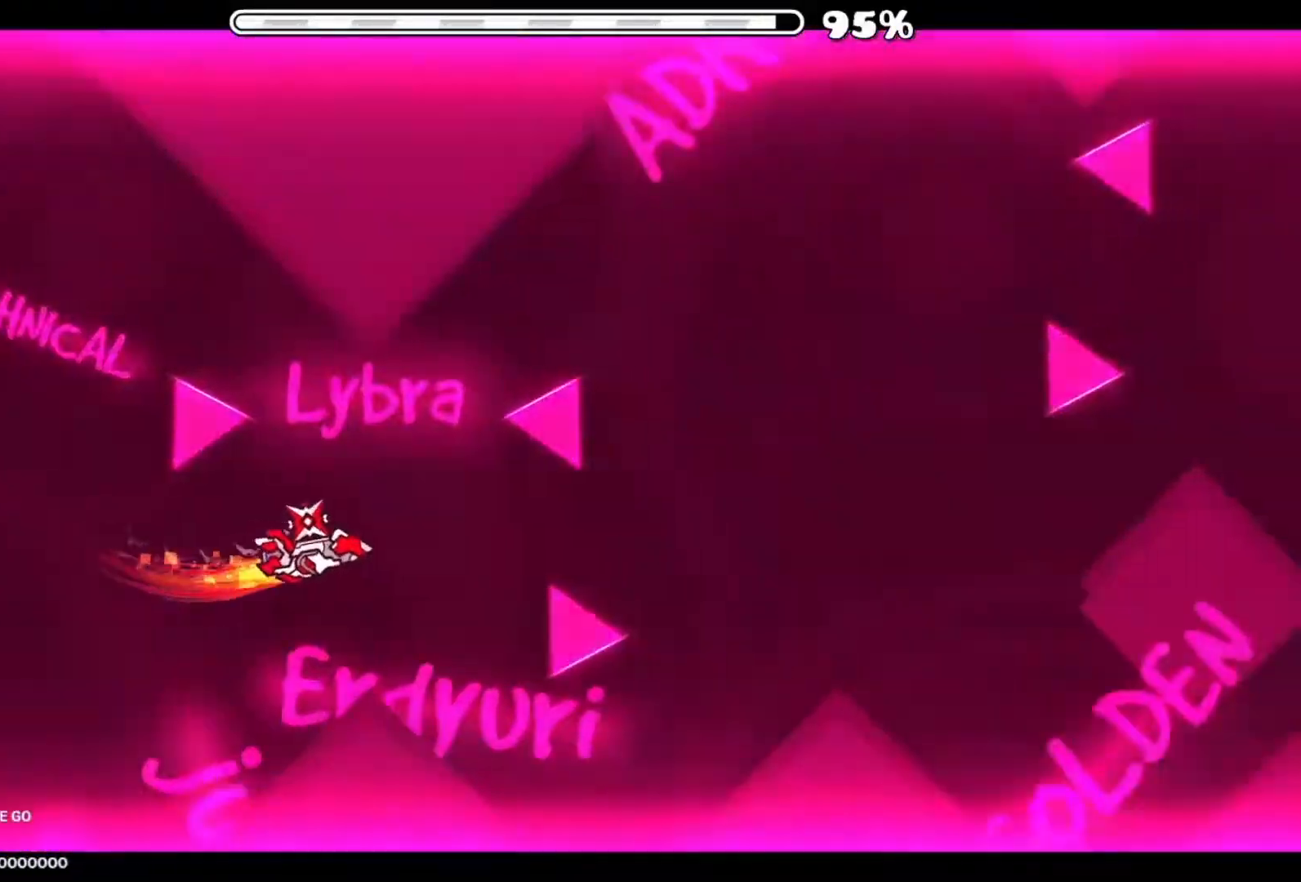
{"buttons": ["A"], "events": [[133, "A", "down"], [217, "A", "up"], [317, "A", "down"], [384, "A", "up"], [467, "A", "down"]]}
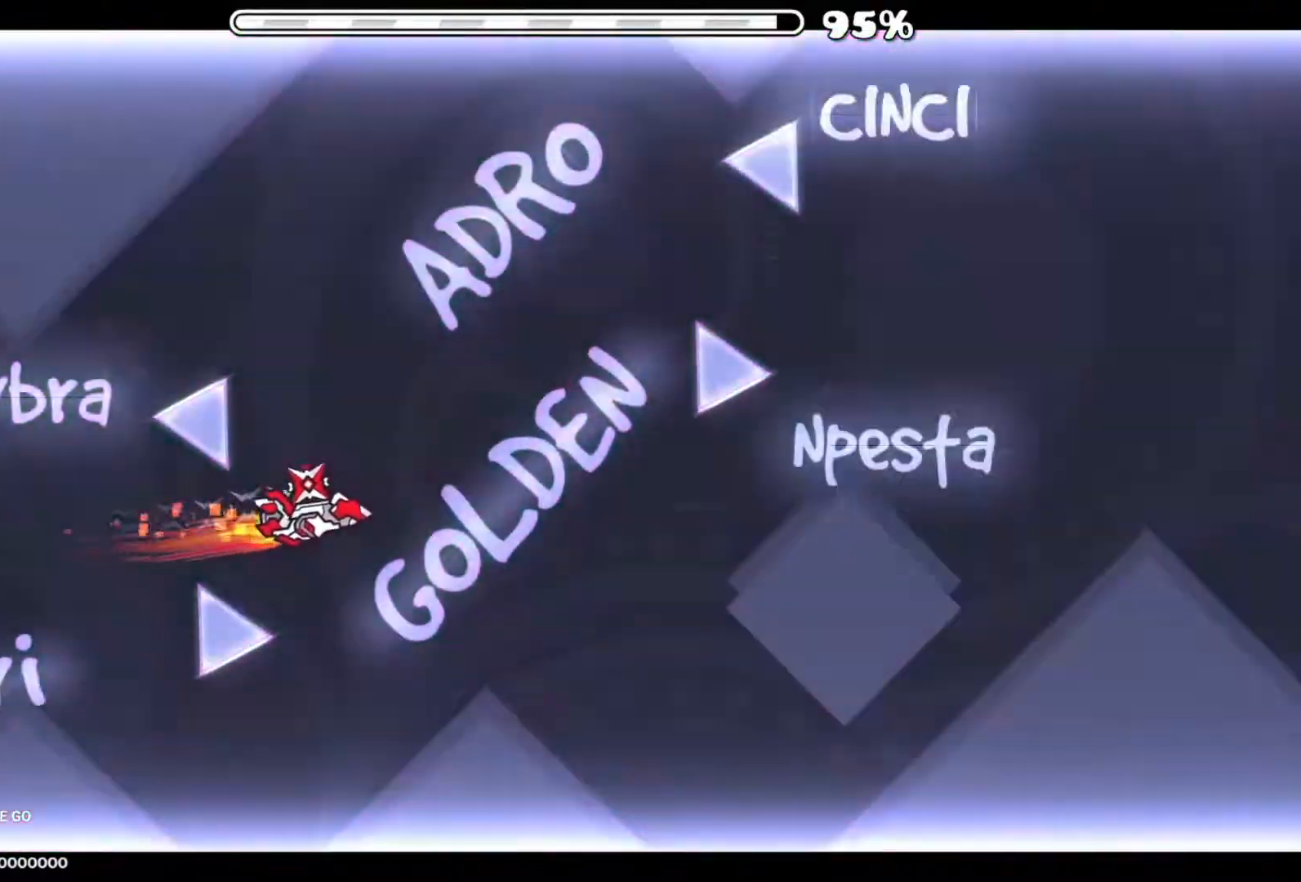
{"buttons": ["A"], "events": [[66, "A", "up"], [83, "A", "down"], [233, "A", "up"], [467, "A", "down"]]}
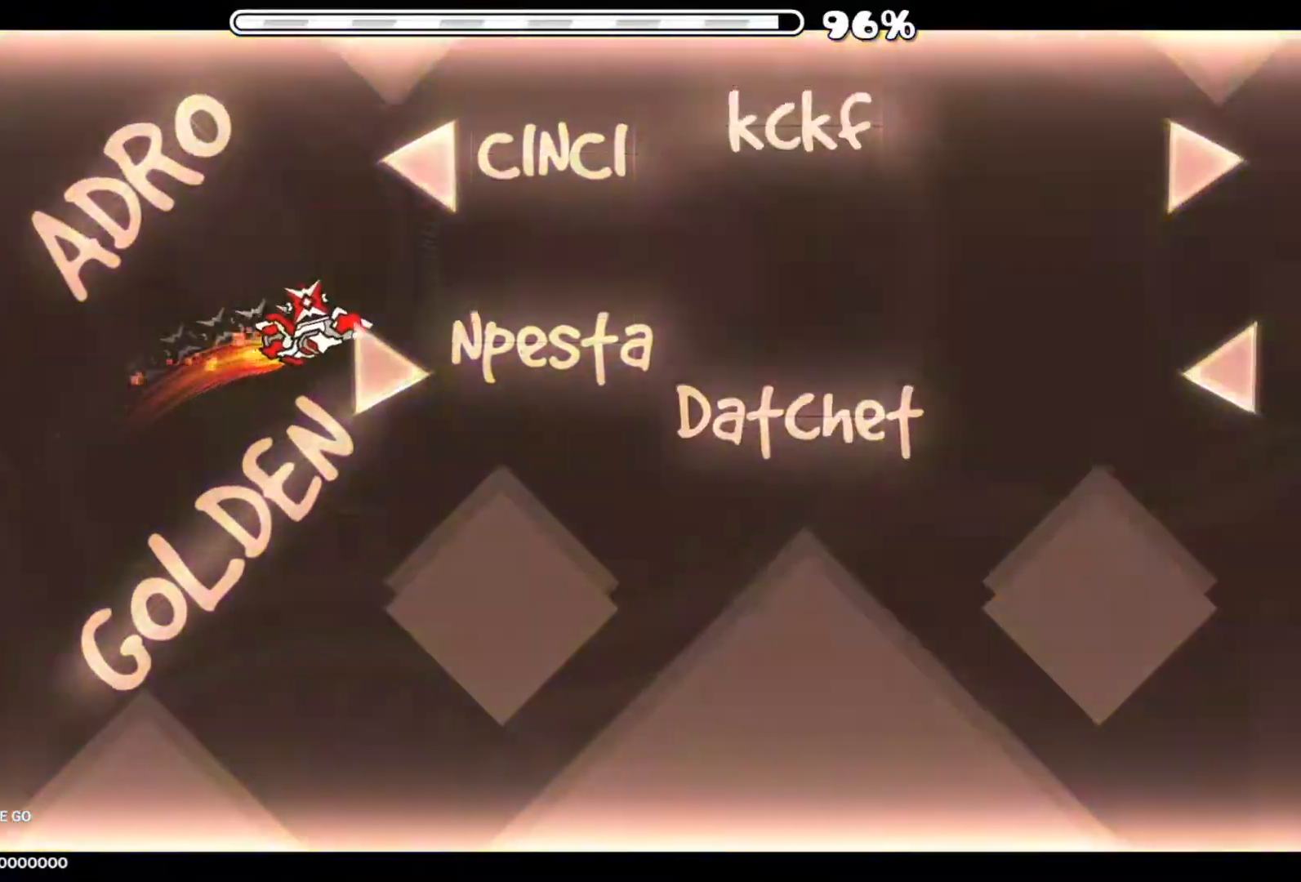
{"buttons": [], "events": [[67, "A", "up"], [167, "A", "down"], [284, "A", "up"]]}
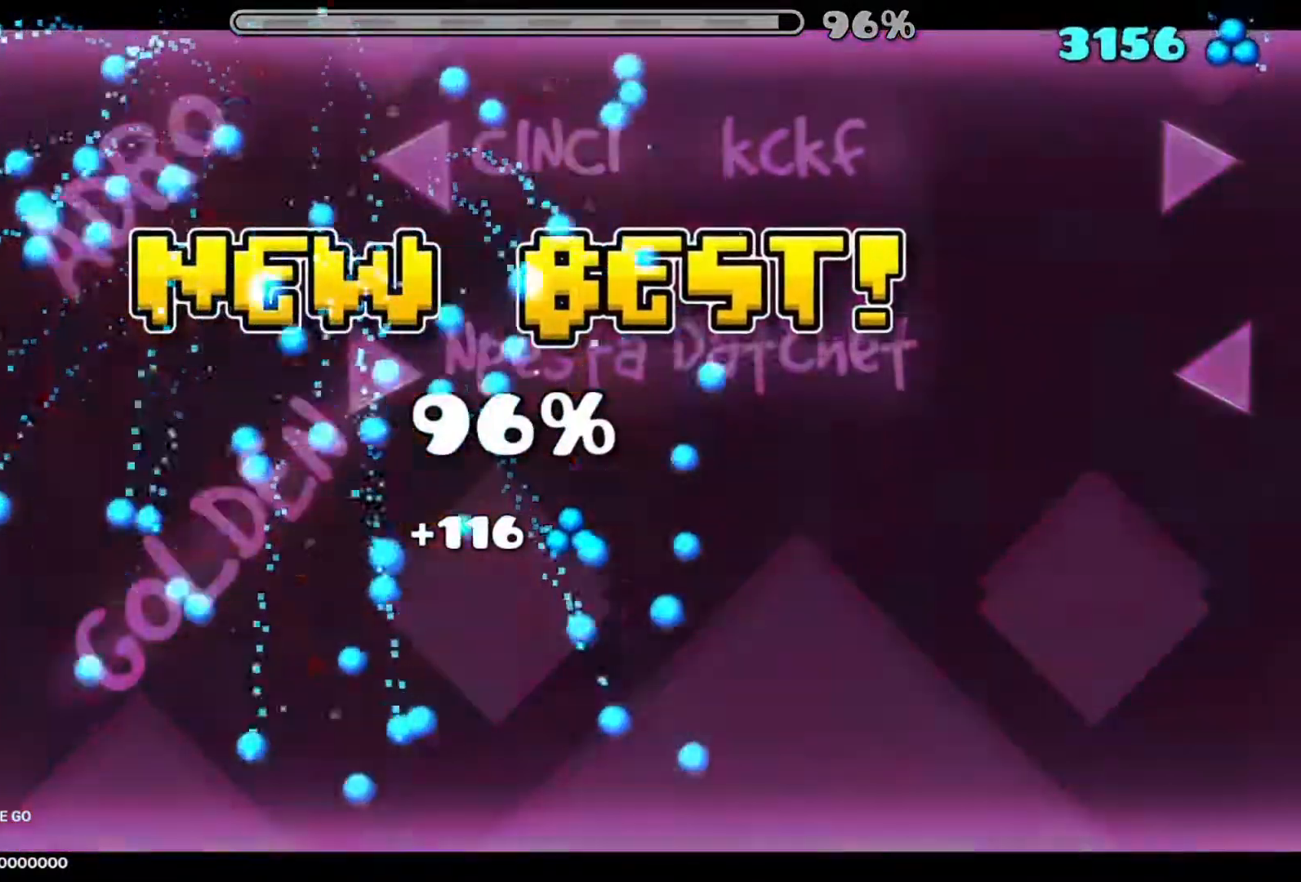
{"buttons": [], "events": []}
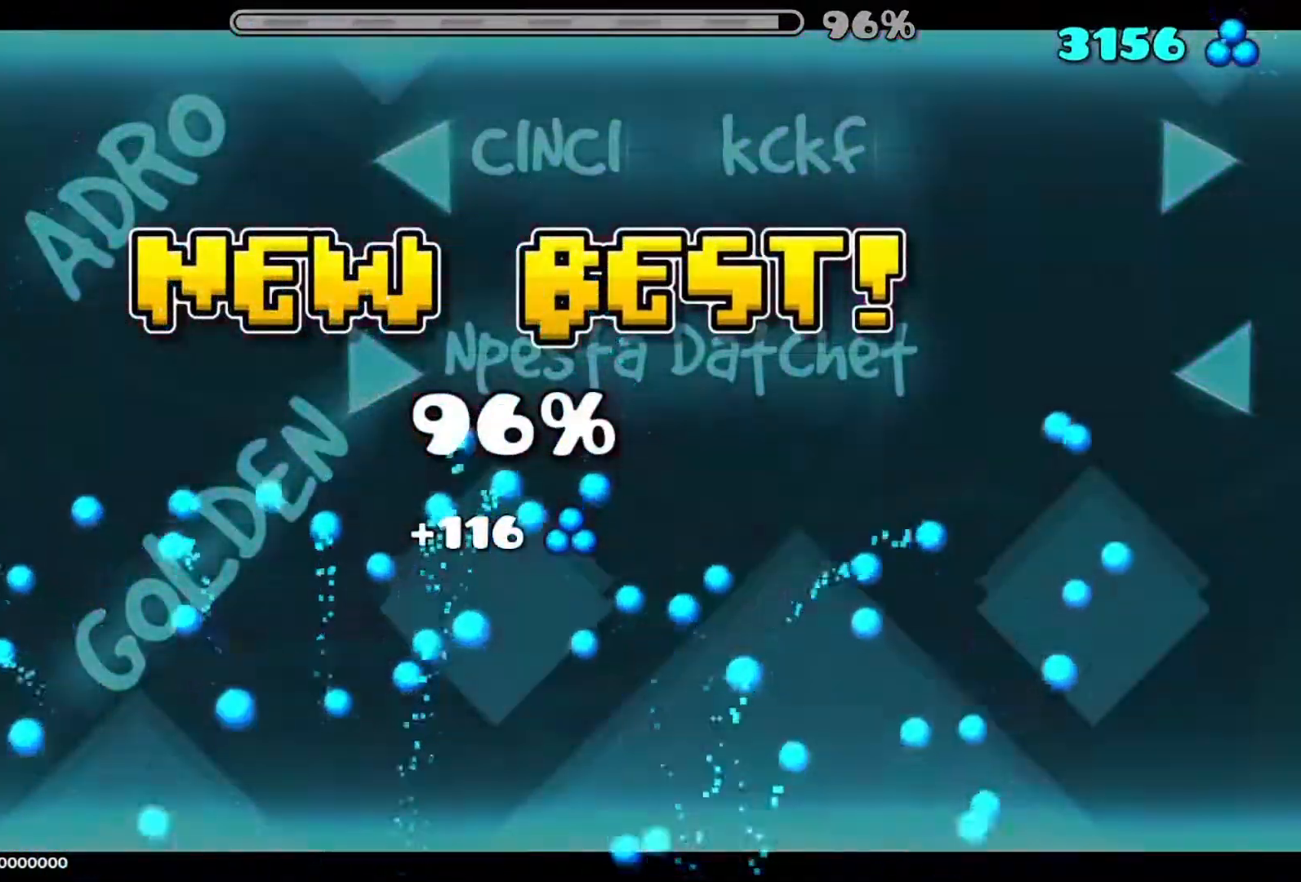
{"buttons": [], "events": []}
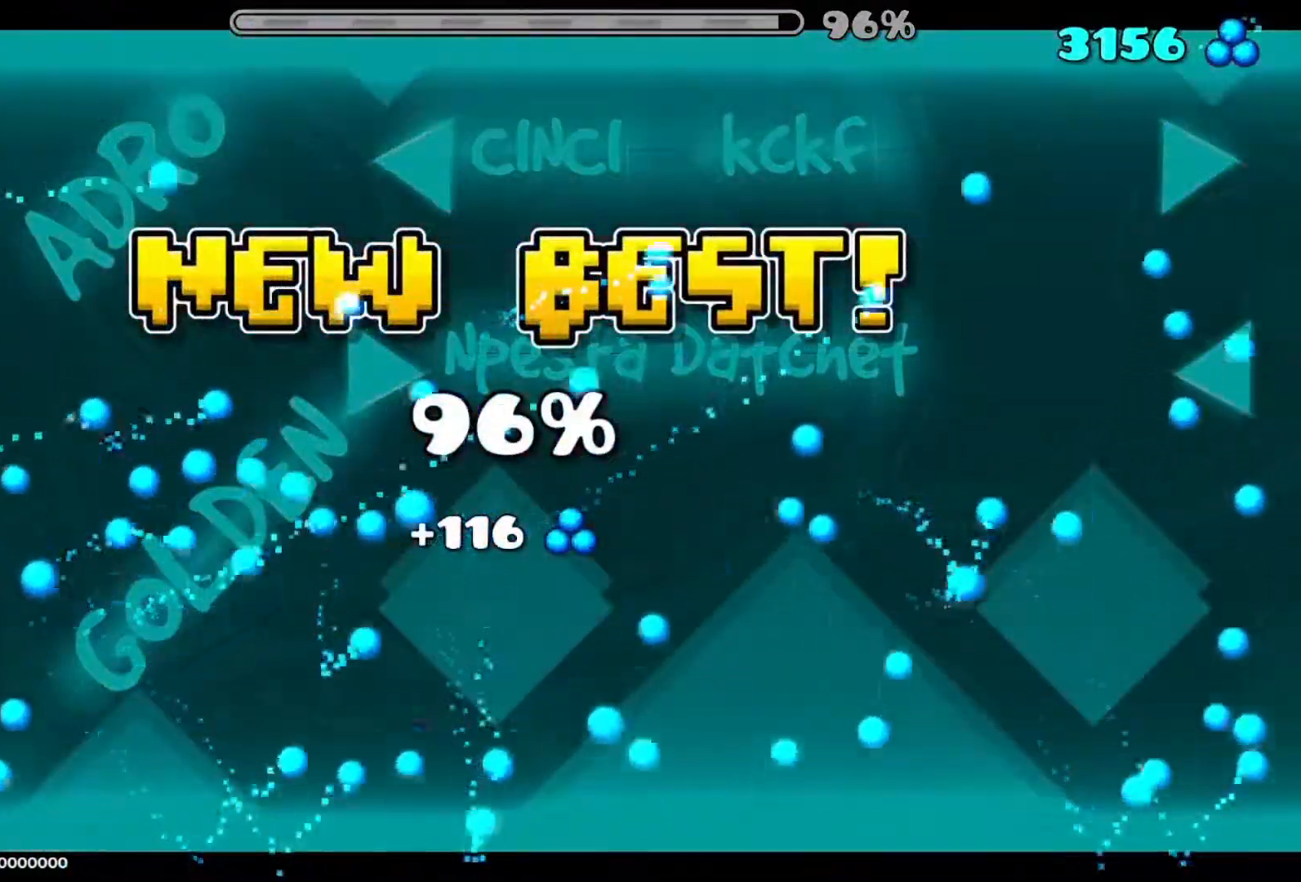
{"buttons": [], "events": []}
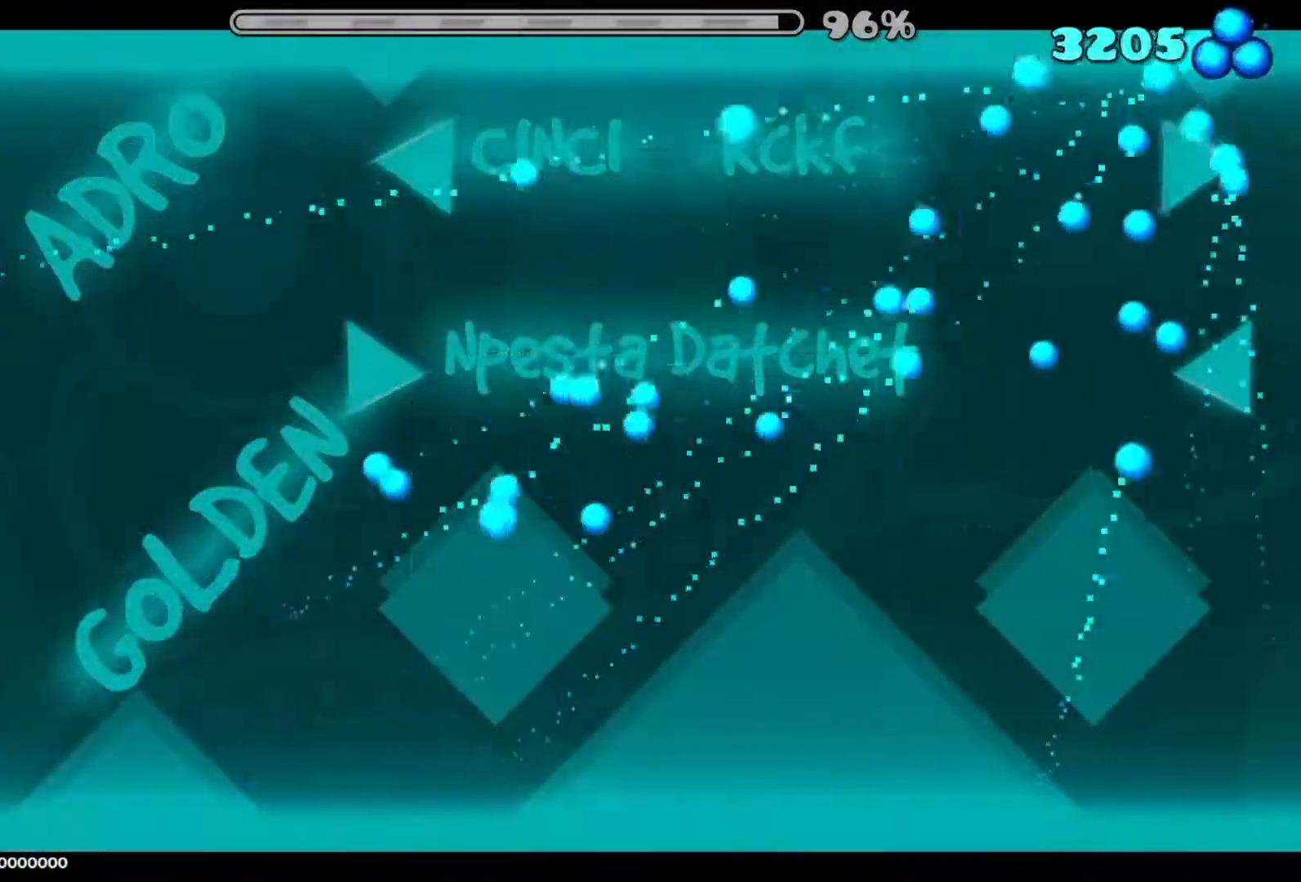
{"buttons": [], "events": [[267, "START", "down"], [417, "START", "up"]]}
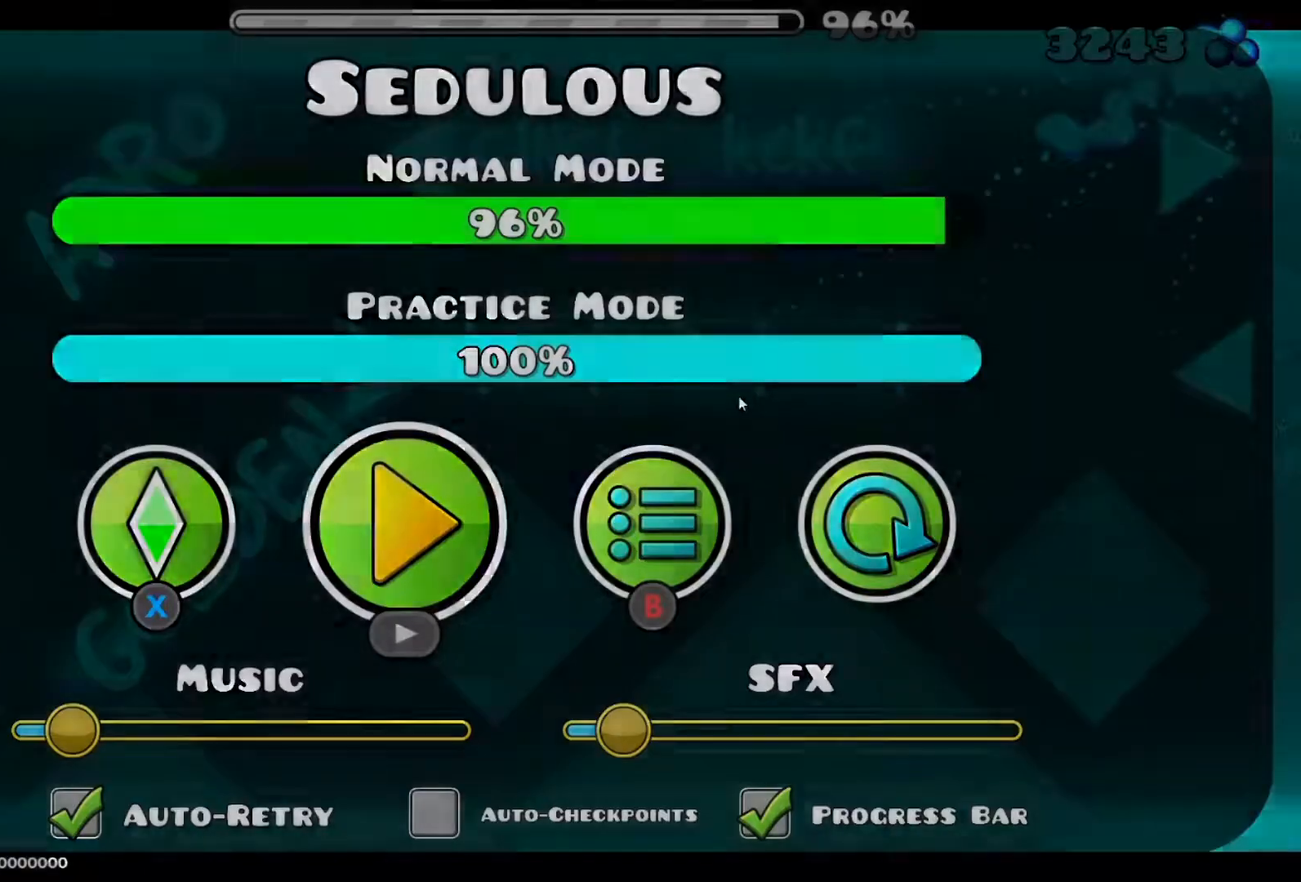
{"buttons": []}
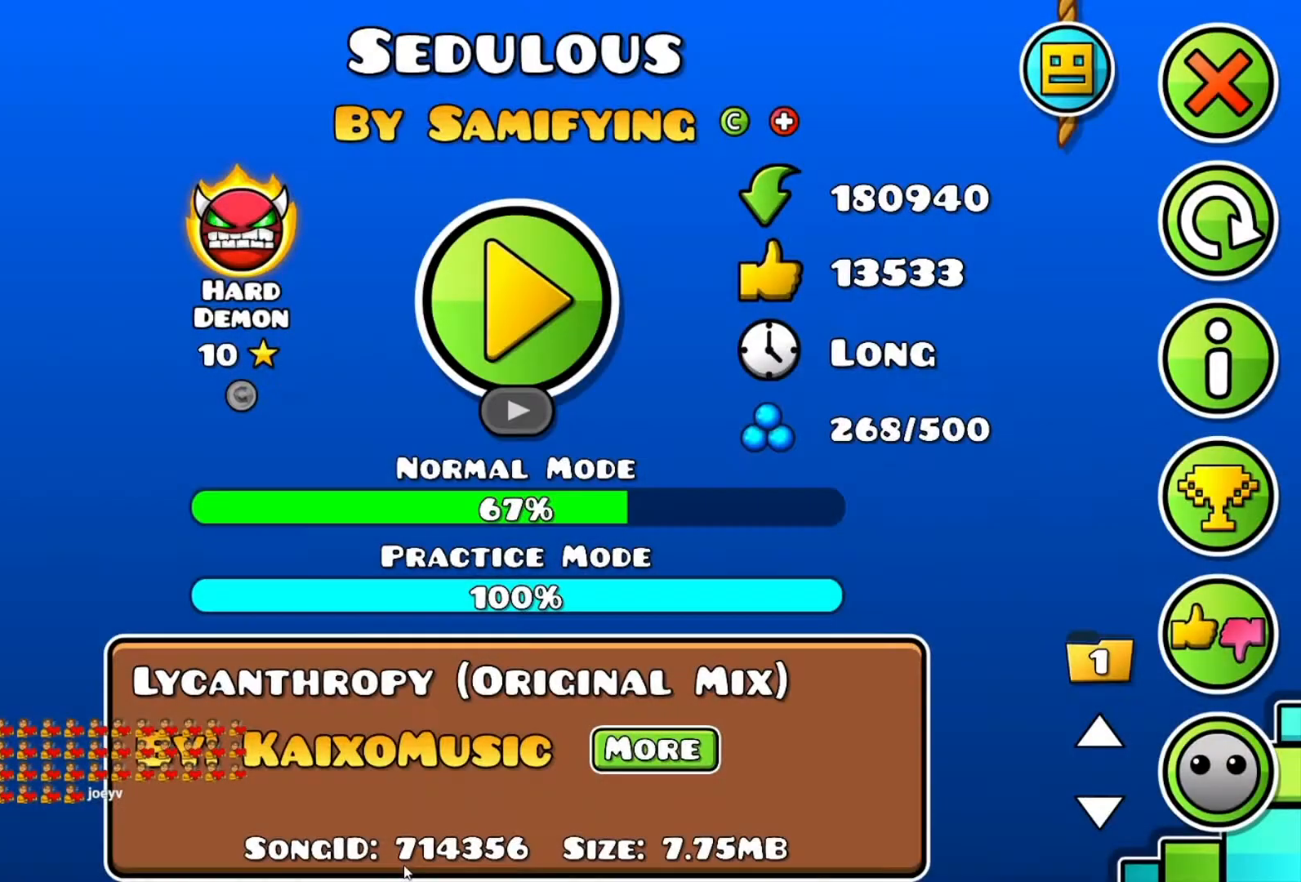
{"buttons": [], "events": []}
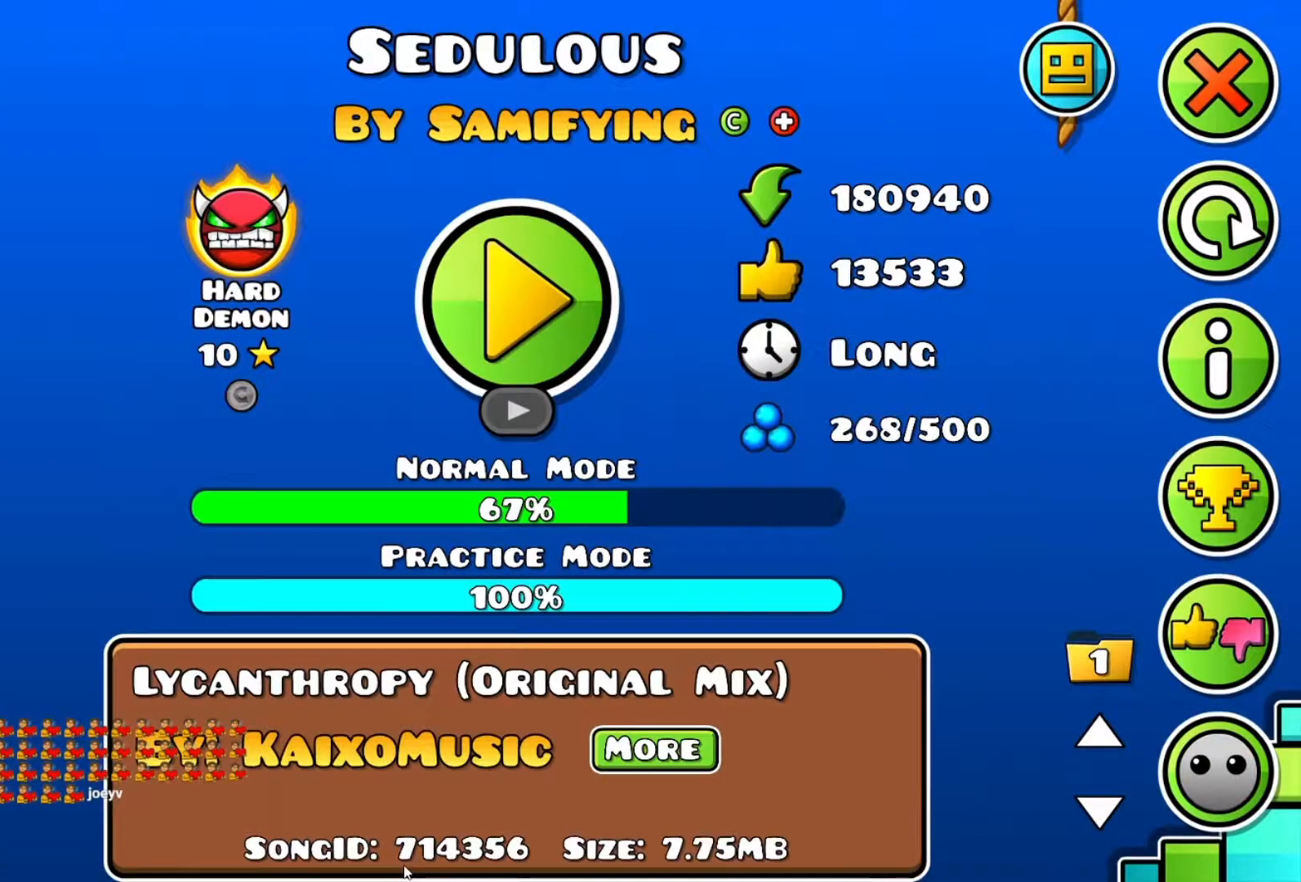
{"buttons": [], "events": [[283, "START", "down"], [483, "START", "up"]]}